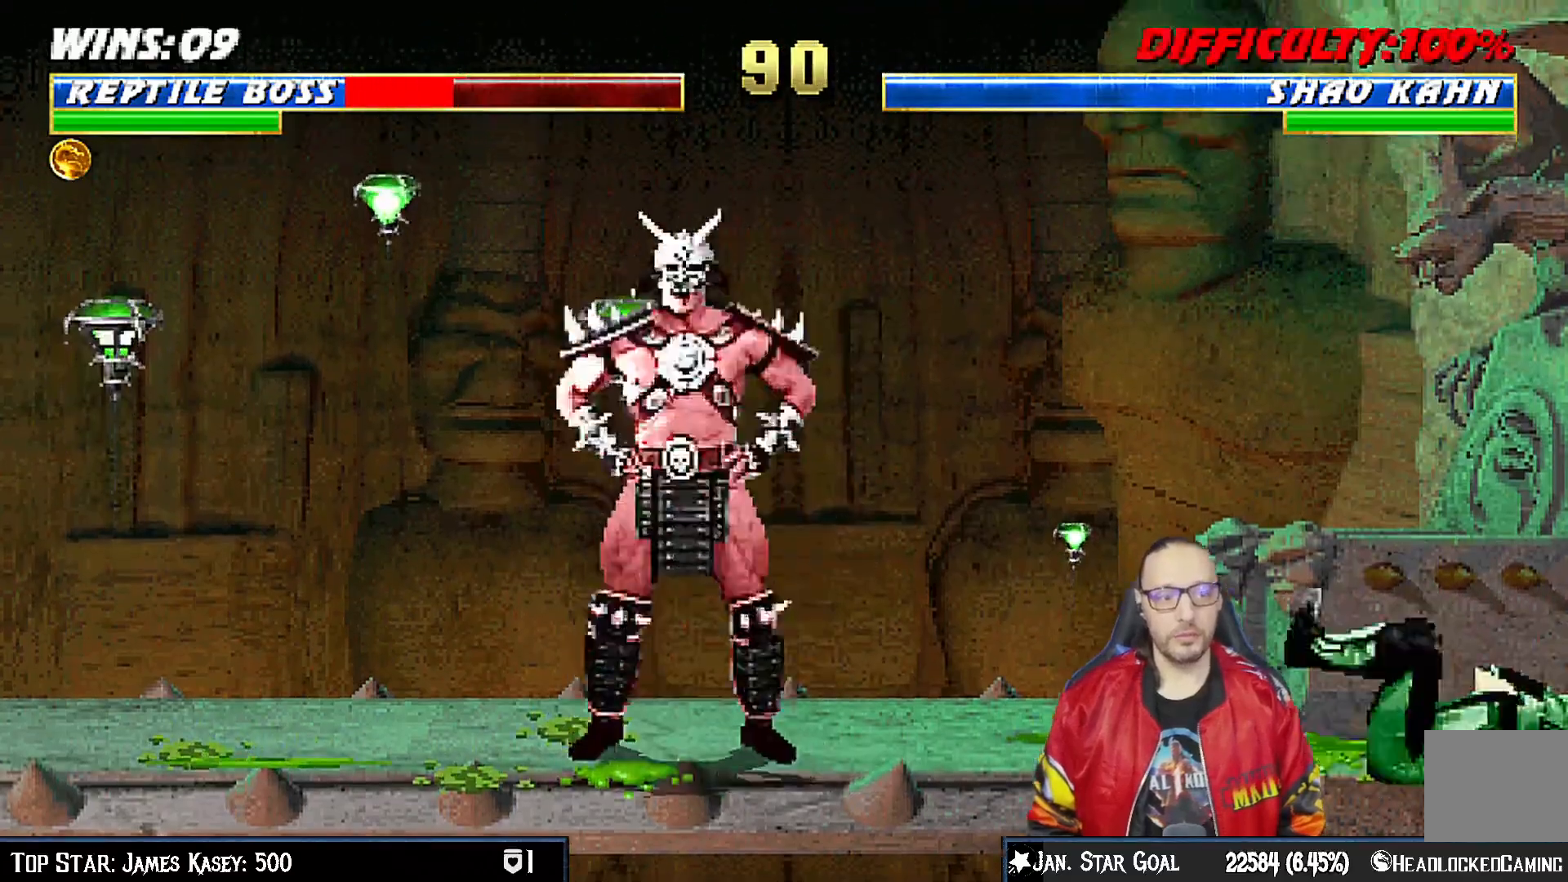
Gameplay with a controller (PlayStation layout); each line is a JSON object with the inputs held at the frame after it. "events" lists button and stick changes between this image and that frame as [ms after this image, input, new state], when the widget could be followed in between. Not read: L1.
{"buttons": ["TRIANGLE"], "left_stick": "center", "right_stick": "center", "events": [[33, "R1", "up"], [133, "DPAD_RIGHT", "down"], [150, "DPAD_UP", "down"], [233, "TRIANGLE", "down"], [333, "TRIANGLE", "up"], [350, "DPAD_UP", "up"], [383, "DPAD_RIGHT", "up"], [383, "TRIANGLE", "down"]]}
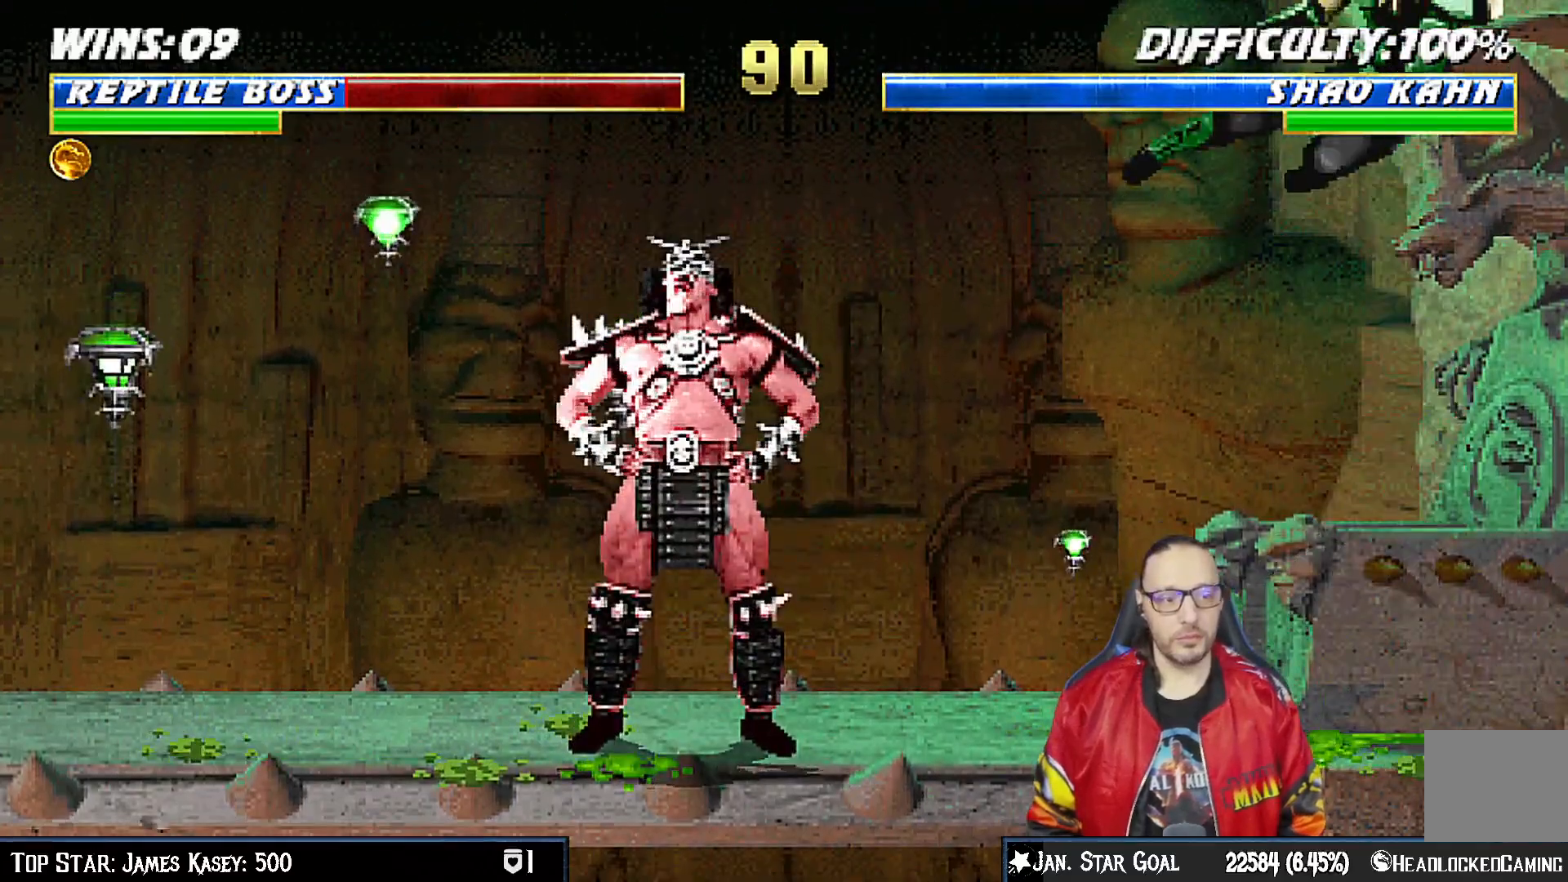
{"buttons": ["CROSS", "SQUARE", "DPAD_LEFT"], "left_stick": "center", "right_stick": "center", "events": [[17, "DPAD_LEFT", "down"], [33, "TRIANGLE", "up"], [117, "DPAD_LEFT", "up"], [200, "DPAD_LEFT", "down"], [267, "DPAD_LEFT", "up"], [333, "DPAD_LEFT", "down"], [367, "CROSS", "down"], [367, "SQUARE", "down"]]}
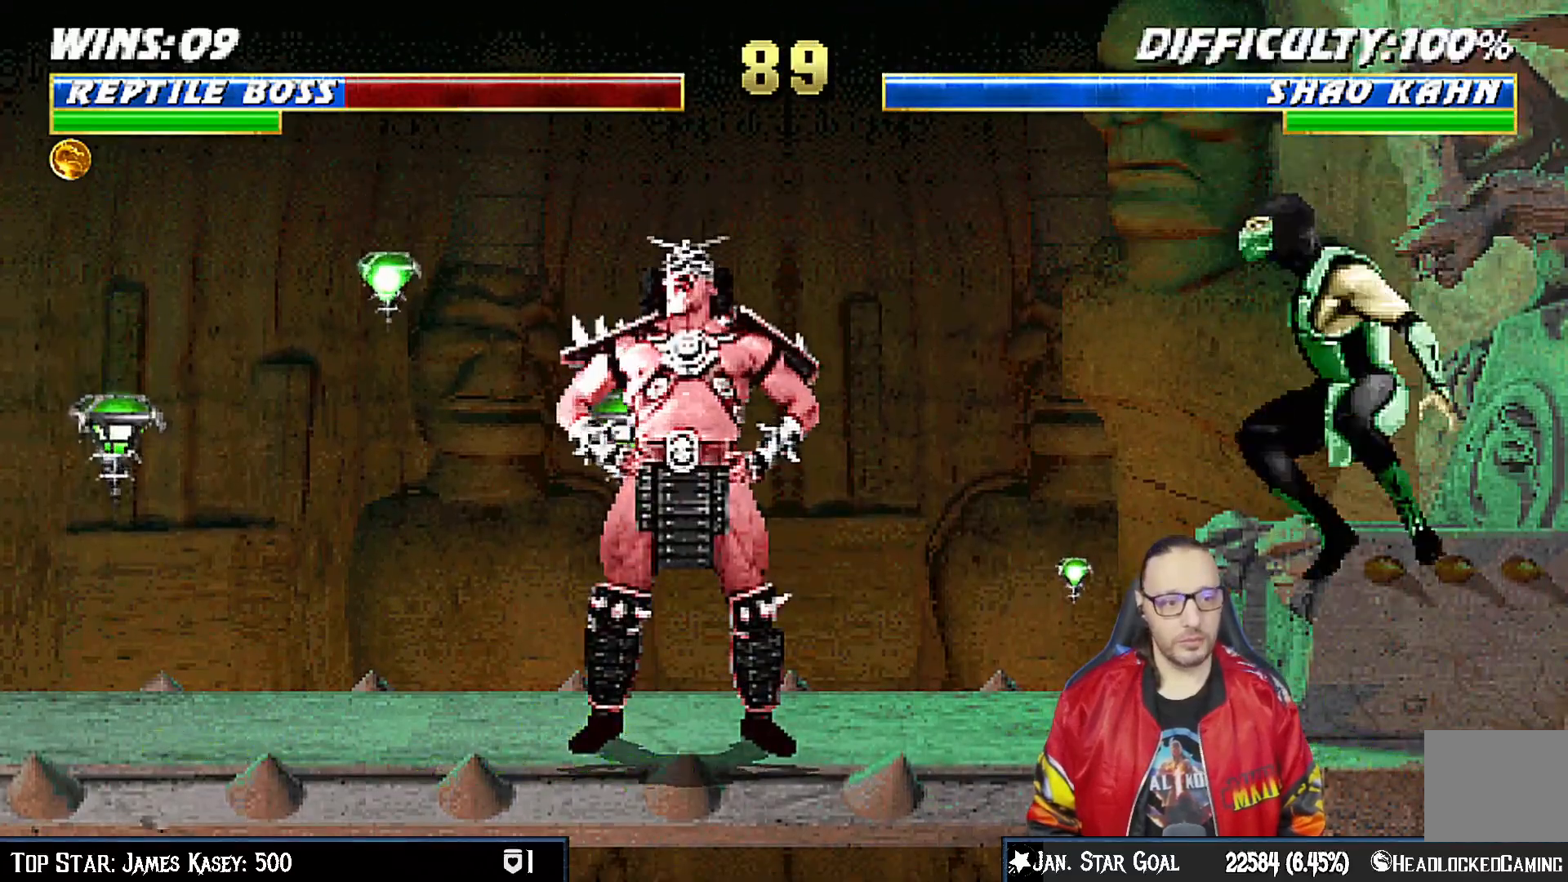
{"buttons": ["DPAD_RIGHT"], "left_stick": "center", "right_stick": "center", "events": [[17, "DPAD_LEFT", "up"], [150, "DPAD_RIGHT", "down"], [183, "CROSS", "up"], [183, "SQUARE", "up"], [250, "DPAD_RIGHT", "up"], [333, "DPAD_RIGHT", "down"], [417, "DPAD_RIGHT", "up"], [483, "DPAD_RIGHT", "down"]]}
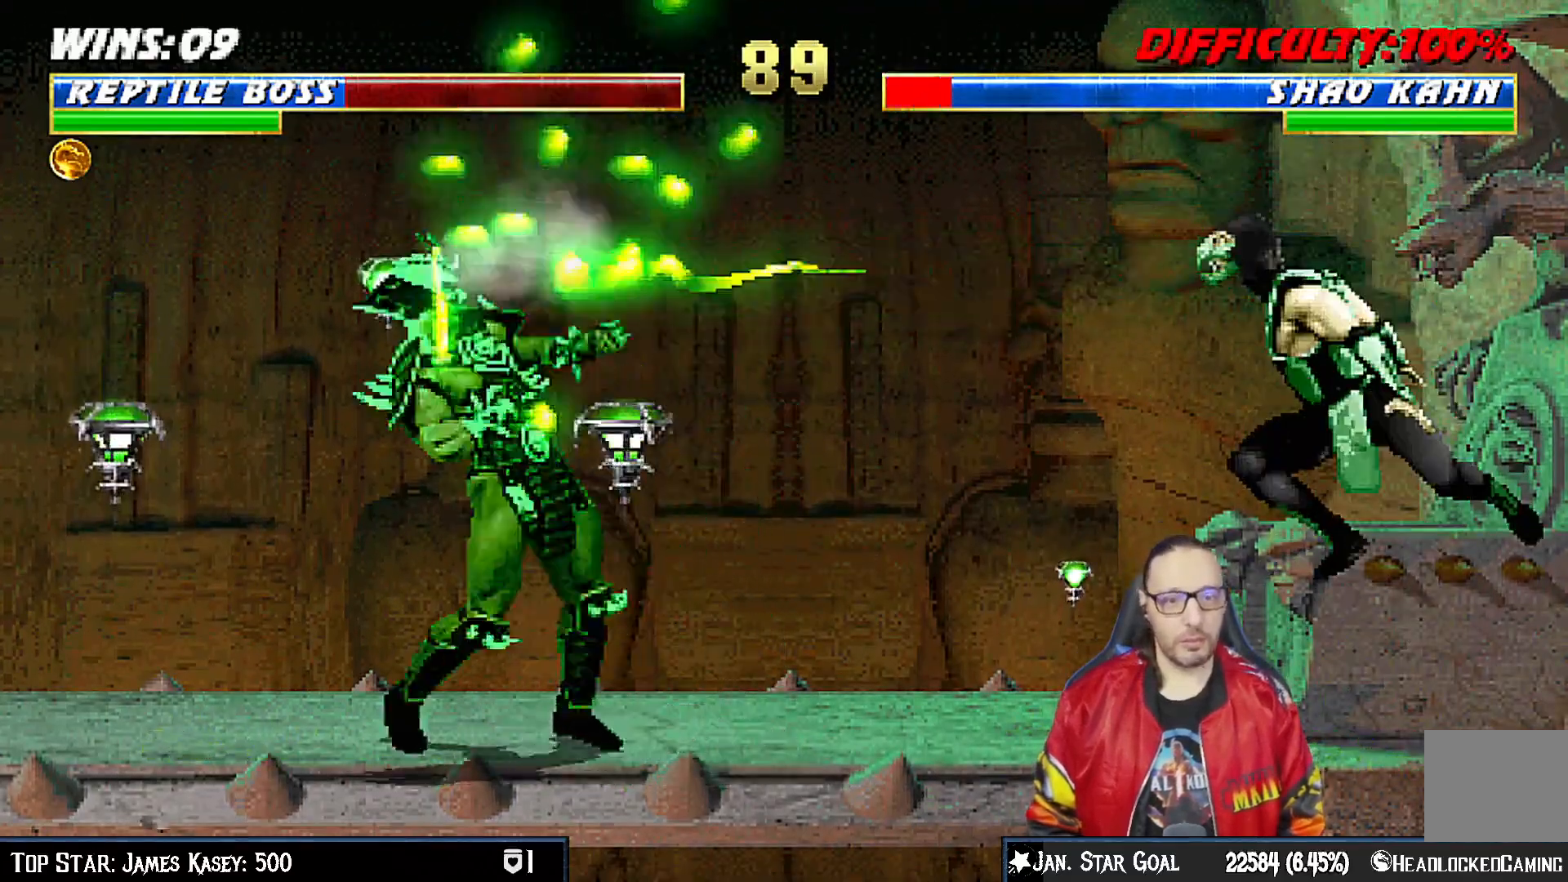
{"buttons": ["CROSS", "SQUARE"], "left_stick": "center", "right_stick": "center", "events": [[100, "DPAD_RIGHT", "up"], [150, "DPAD_RIGHT", "down"], [217, "CROSS", "down"], [217, "SQUARE", "down"], [467, "DPAD_RIGHT", "up"]]}
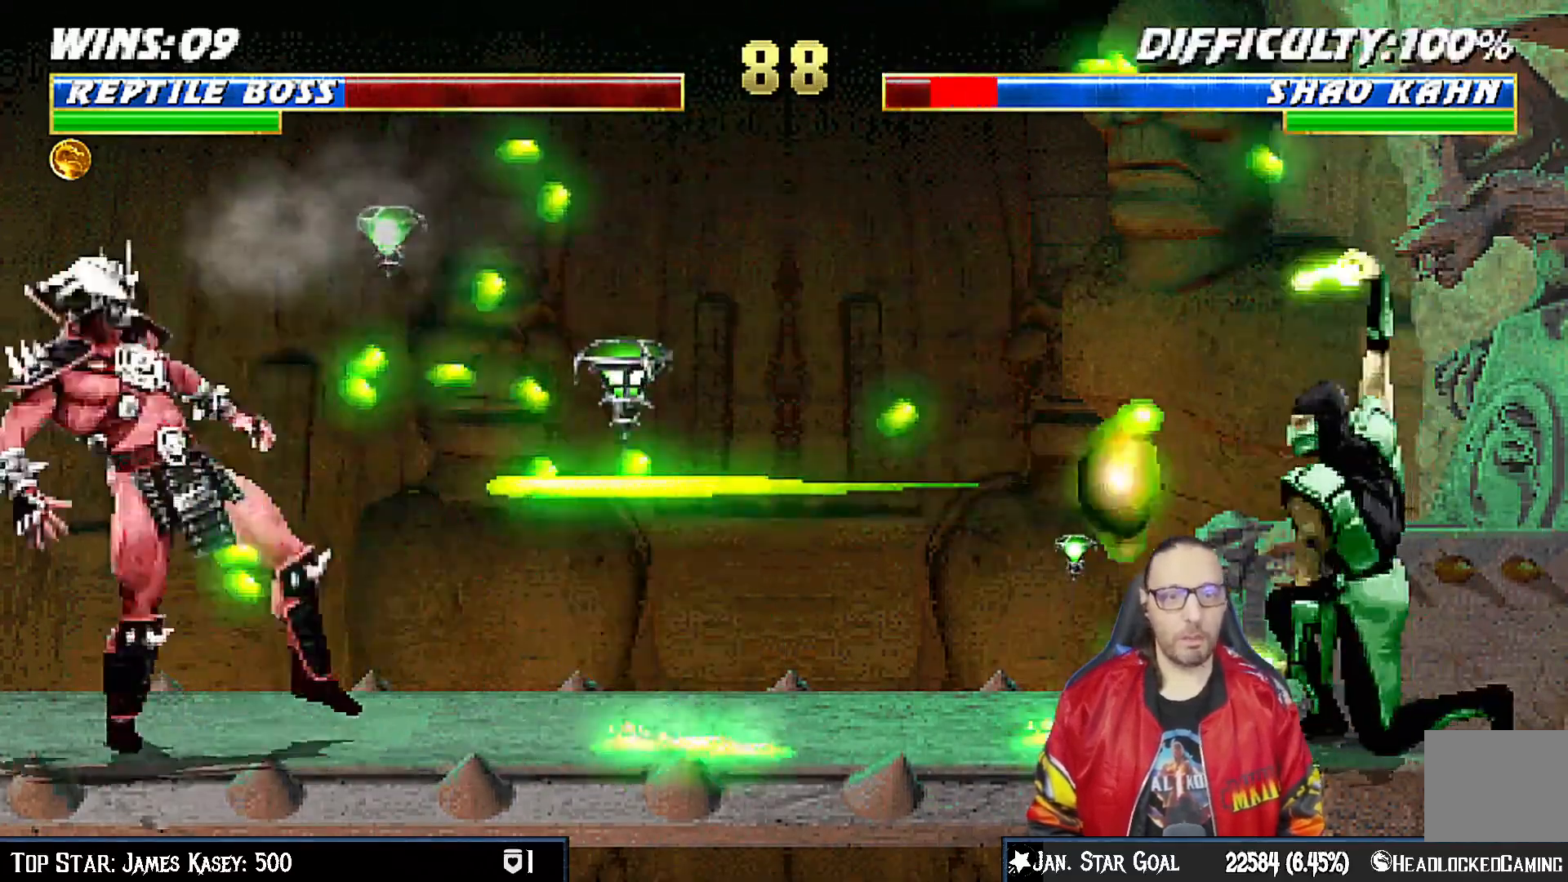
{"buttons": ["R1"], "left_stick": "center", "right_stick": "center", "events": [[83, "CROSS", "up"], [100, "SQUARE", "up"], [150, "DPAD_LEFT", "down"], [267, "DPAD_LEFT", "up"], [333, "DPAD_LEFT", "down"], [367, "R1", "down"], [383, "DPAD_UP", "down"], [450, "DPAD_UP", "up"], [483, "DPAD_LEFT", "up"]]}
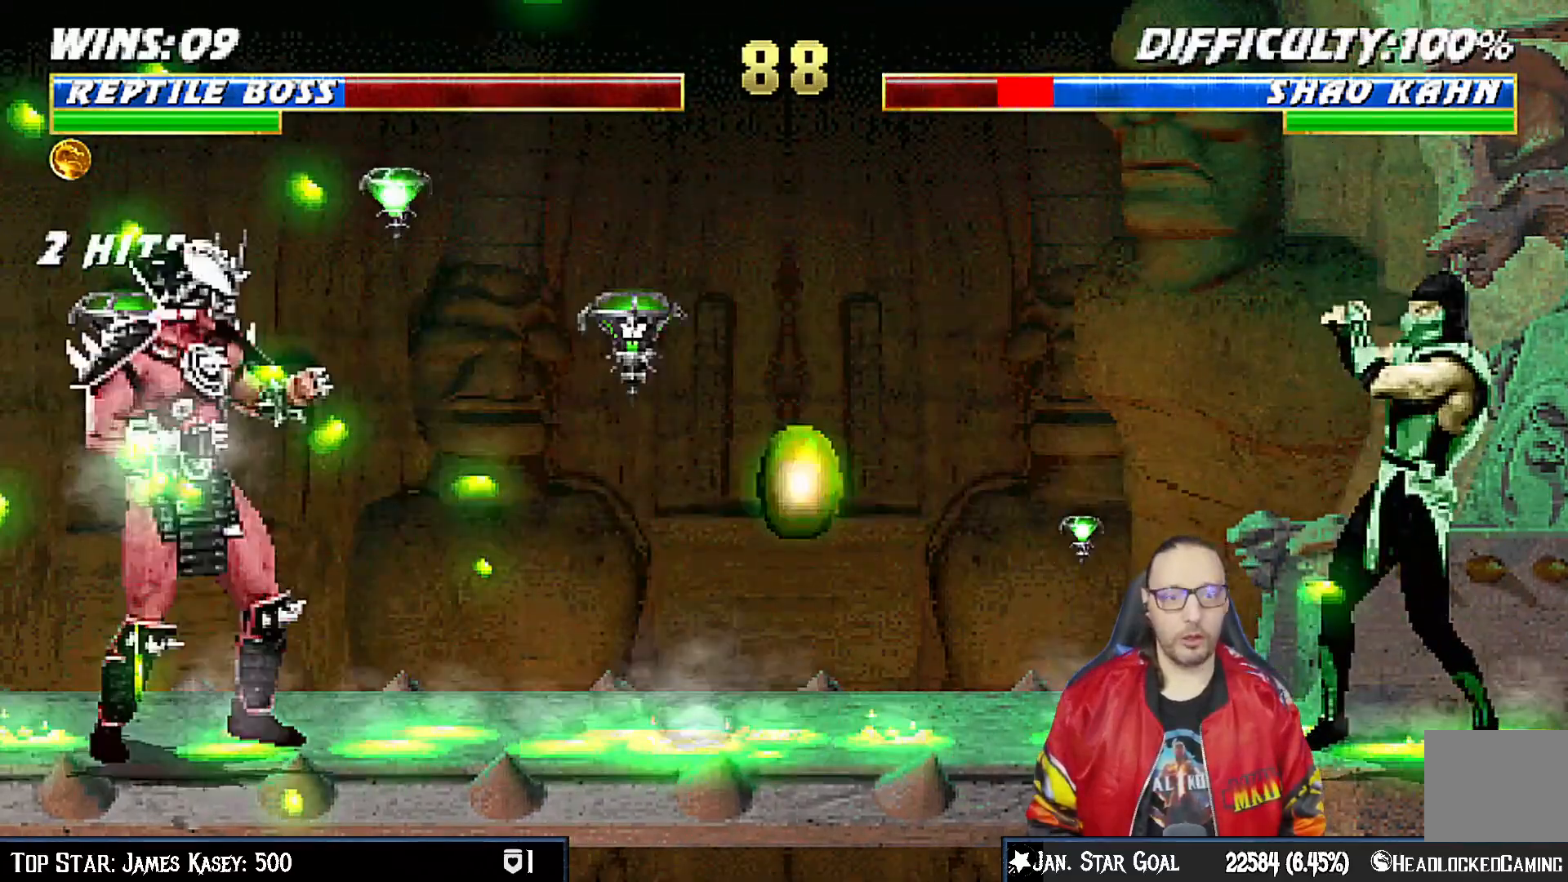
{"buttons": ["CROSS", "SQUARE"], "left_stick": "center", "right_stick": "center", "events": [[83, "R1", "up"], [100, "DPAD_LEFT", "down"], [200, "DPAD_LEFT", "up"], [233, "DPAD_LEFT", "down"], [300, "CROSS", "down"], [300, "SQUARE", "down"], [433, "DPAD_DOWN", "down"], [483, "DPAD_DOWN", "up"], [483, "DPAD_LEFT", "up"]]}